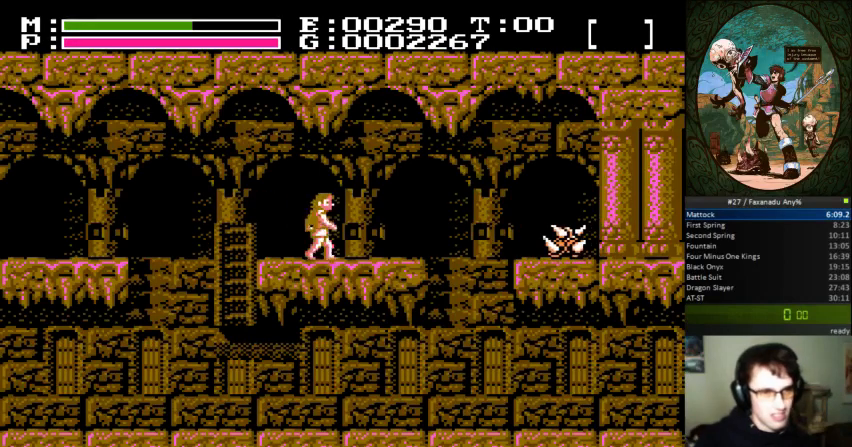
Gameplay with a controller (Nintendo layout); each line is a JSON object with the inputs held at the frame after it (dt_ms = milliseconds from this image to that frame). "events" lists button and stick changes between this image and that frame as [ms after this image, input, new state], when the widget could be followed in between. Not read: L3 R3.
{"dt_ms": 500, "buttons": ["DPAD_RIGHT"], "events": []}
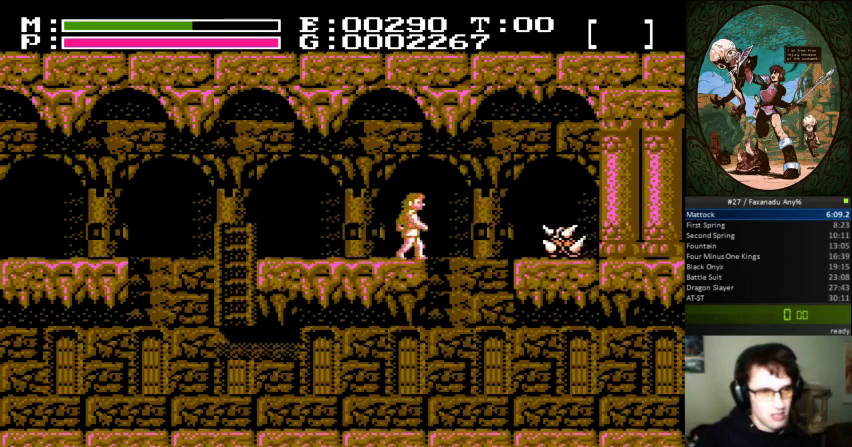
{"dt_ms": 500, "buttons": ["A", "DPAD_RIGHT"], "events": [[133, "A", "down"]]}
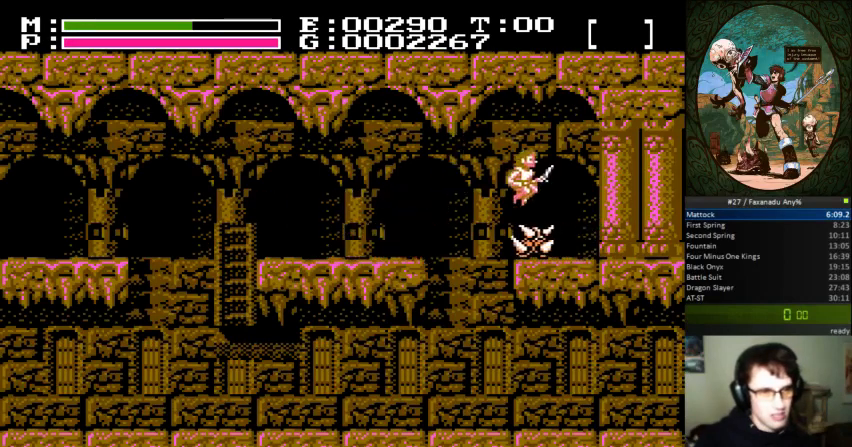
{"dt_ms": 500, "buttons": ["B", "DPAD_UP", "DPAD_LEFT"], "events": [[167, "A", "up"], [300, "DPAD_LEFT", "down"], [300, "DPAD_RIGHT", "up"], [300, "DPAD_UP", "down"], [400, "B", "down"]]}
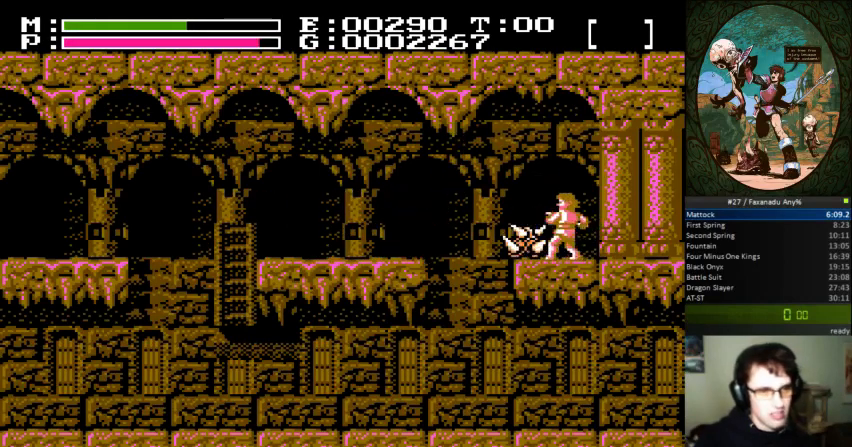
{"dt_ms": 500, "buttons": [], "events": [[133, "B", "up"], [167, "DPAD_LEFT", "up"], [167, "DPAD_UP", "up"]]}
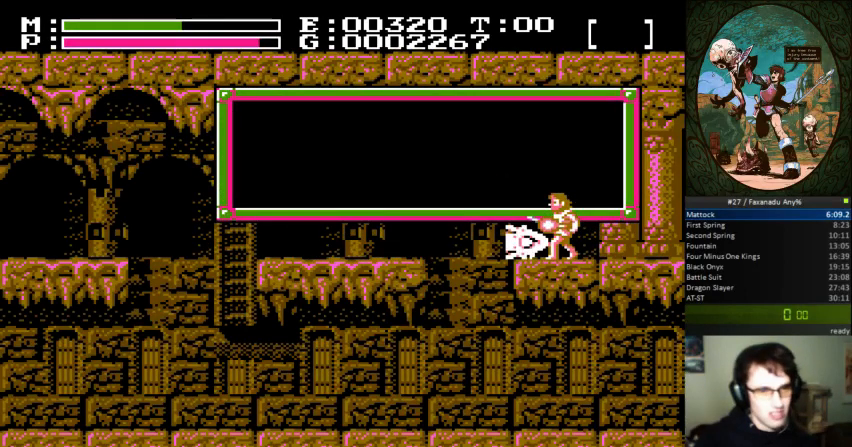
{"dt_ms": 500, "buttons": [], "events": []}
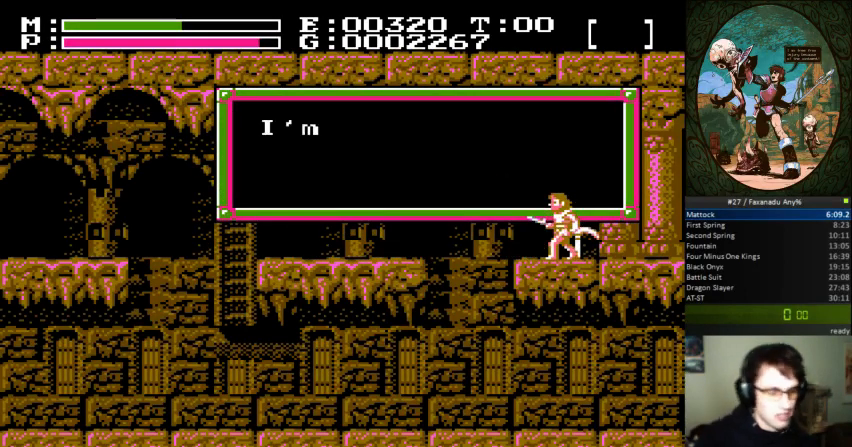
{"dt_ms": 500, "buttons": [], "events": []}
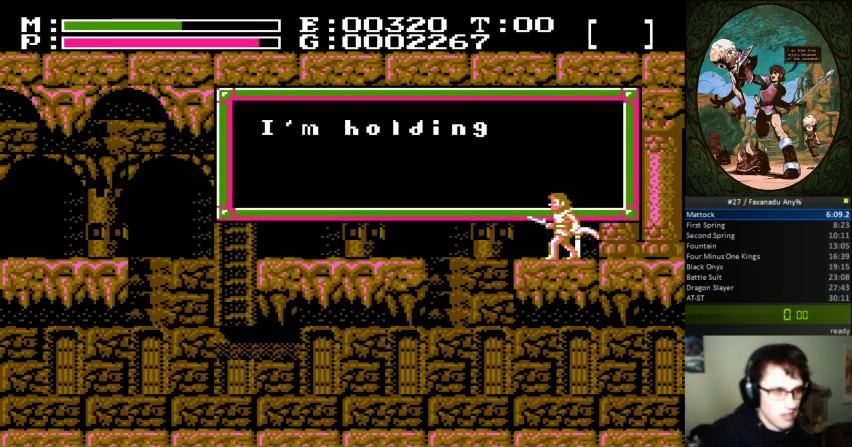
{"dt_ms": 500, "buttons": [], "events": []}
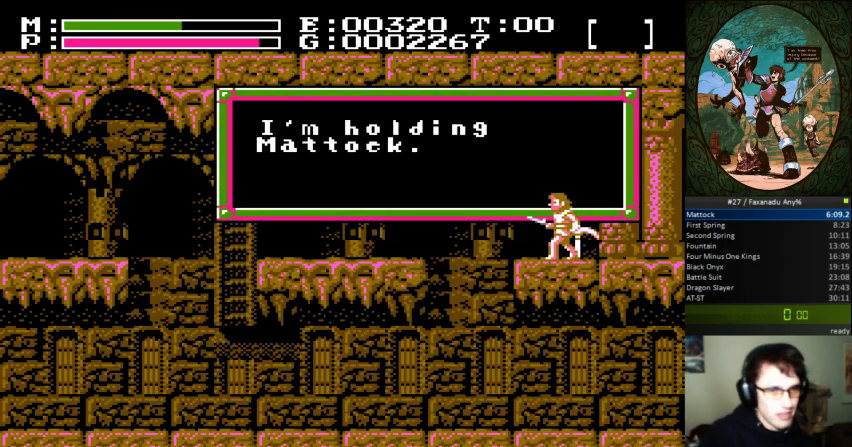
{"dt_ms": 500, "buttons": ["DPAD_LEFT"], "events": [[100, "DPAD_LEFT", "down"], [333, "A", "down"], [400, "A", "up"]]}
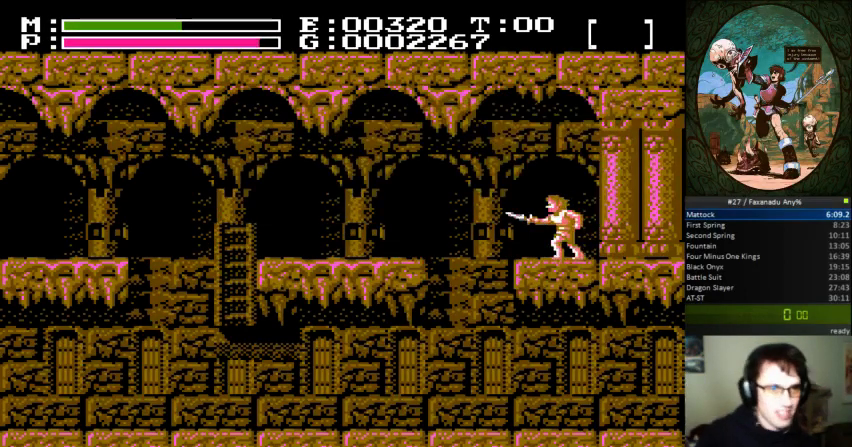
{"dt_ms": 500, "buttons": ["DPAD_LEFT"], "events": []}
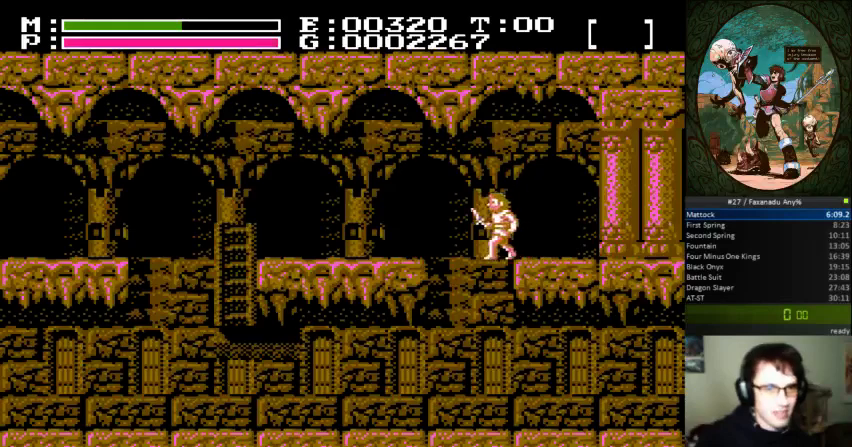
{"dt_ms": 500, "buttons": ["DPAD_LEFT"], "events": []}
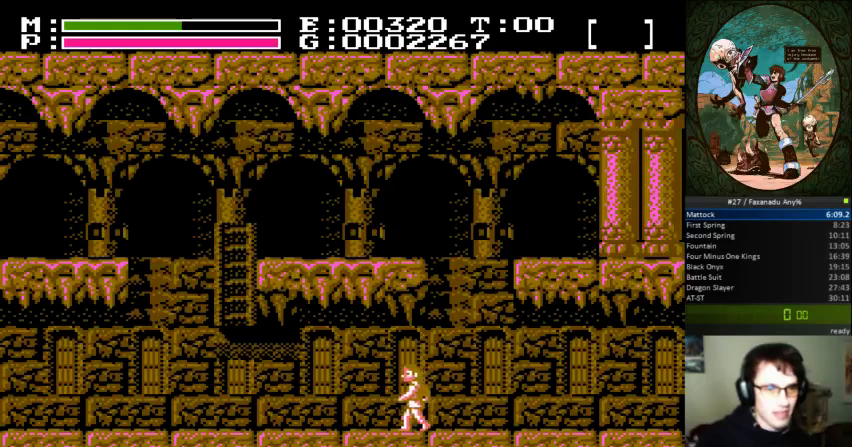
{"dt_ms": 500, "buttons": ["DPAD_LEFT"], "events": []}
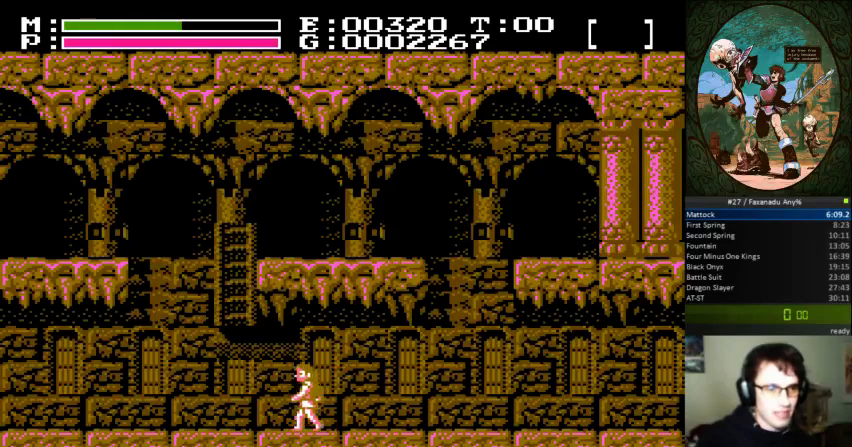
{"dt_ms": 500, "buttons": ["DPAD_LEFT"], "events": []}
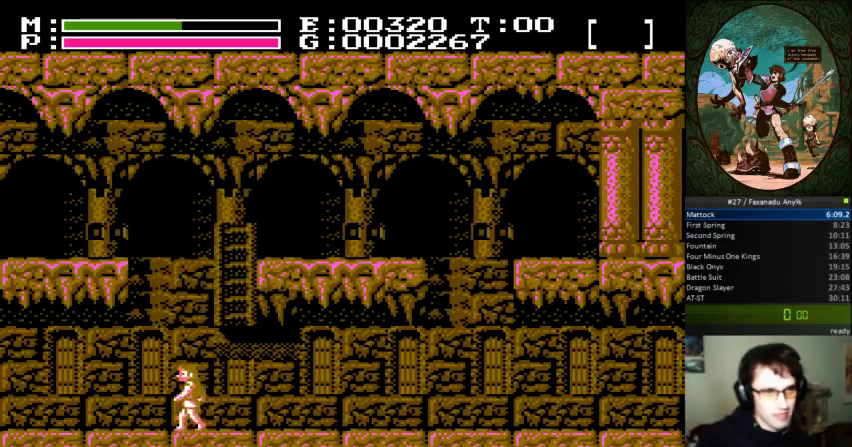
{"dt_ms": 500, "buttons": ["A"]}
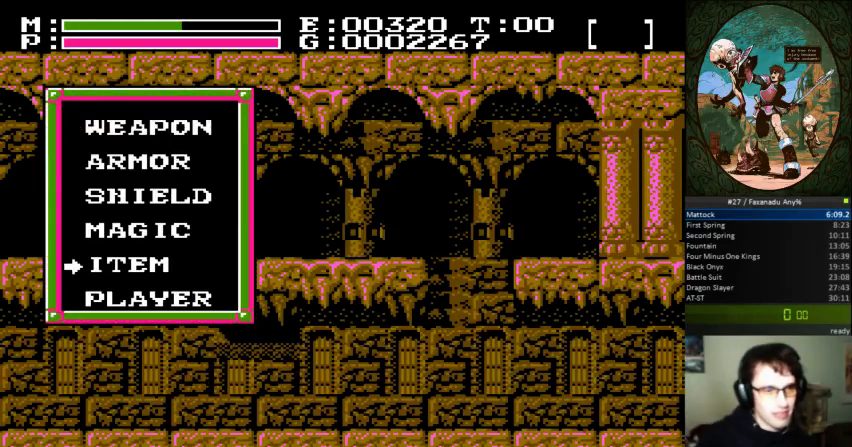
{"dt_ms": 500, "buttons": ["DPAD_LEFT"], "events": [[100, "A", "up"], [133, "DPAD_DOWN", "down"], [233, "A", "down"], [267, "DPAD_LEFT", "down"], [300, "DPAD_DOWN", "up"], [333, "A", "up"]]}
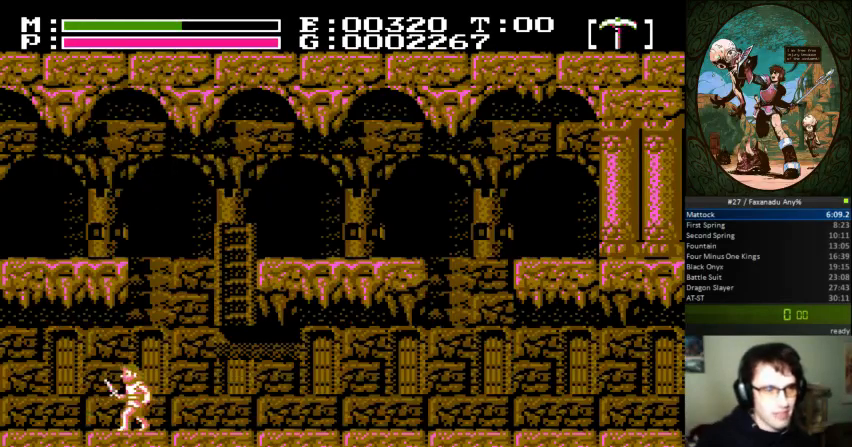
{"dt_ms": 500, "buttons": ["DPAD_LEFT"], "events": []}
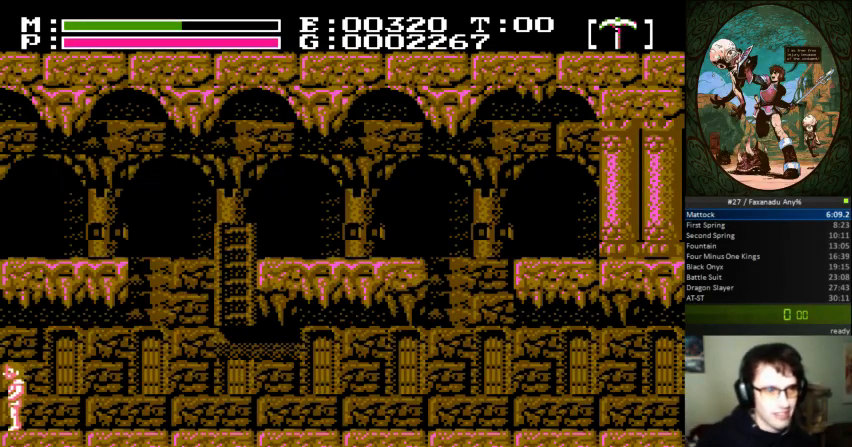
{"dt_ms": 500, "buttons": ["DPAD_LEFT"], "events": []}
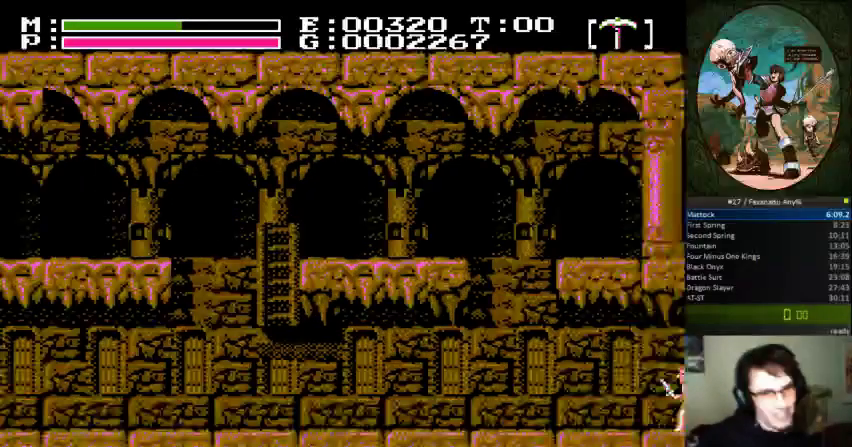
{"dt_ms": 500, "buttons": ["DPAD_LEFT"]}
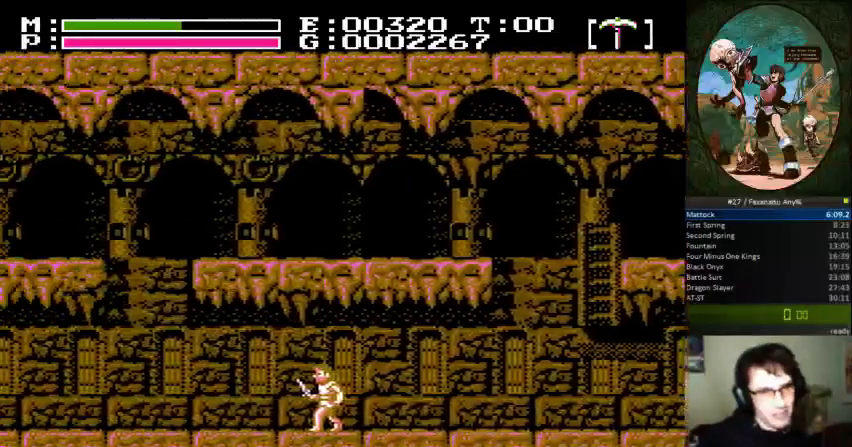
{"dt_ms": 500, "buttons": ["DPAD_LEFT"], "events": []}
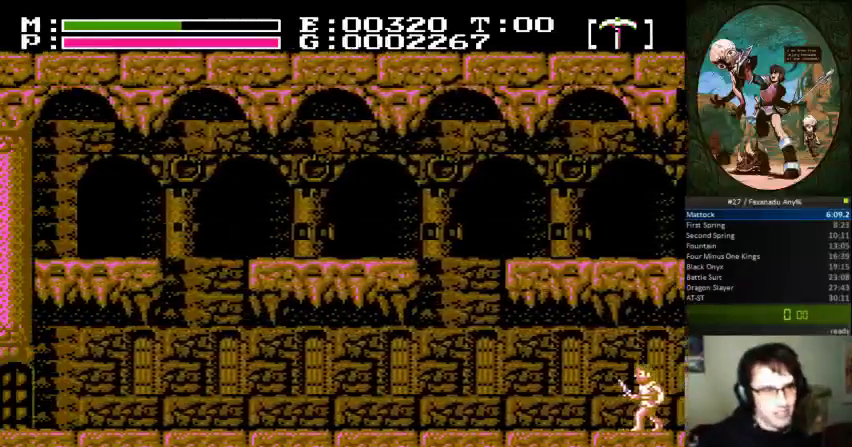
{"dt_ms": 500, "buttons": ["DPAD_LEFT"], "events": []}
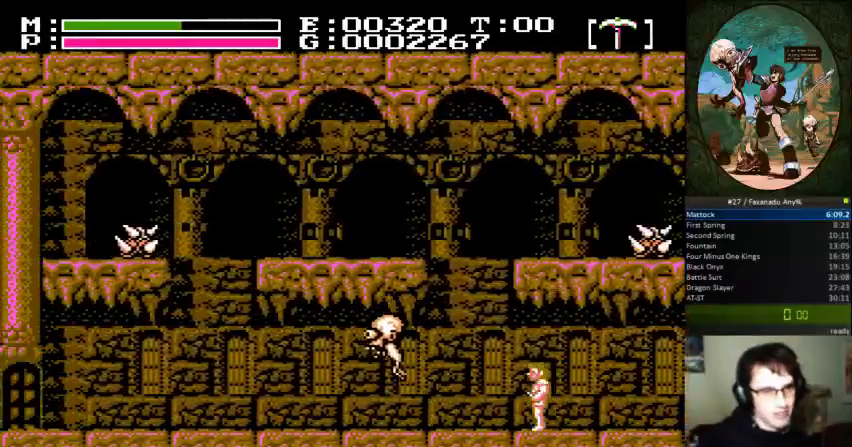
{"dt_ms": 500, "buttons": ["A", "B", "DPAD_UP", "DPAD_LEFT"], "events": [[400, "A", "down"], [400, "DPAD_UP", "down"], [467, "B", "down"]]}
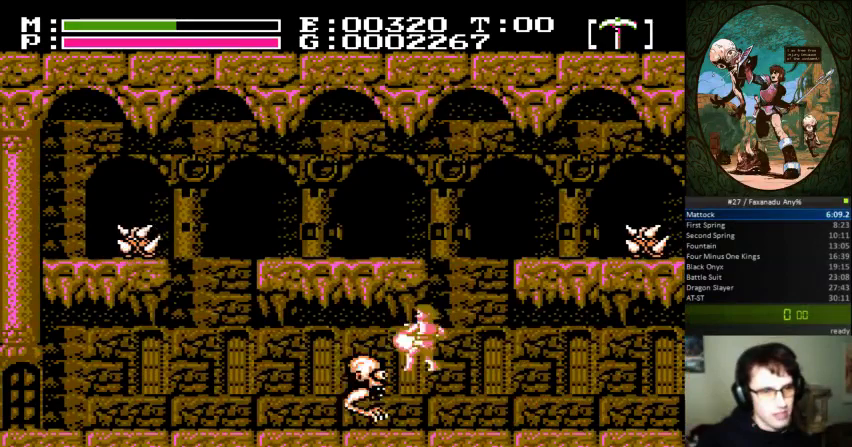
{"dt_ms": 500, "buttons": ["DPAD_LEFT"], "events": [[33, "A", "up"], [133, "DPAD_UP", "up"], [167, "B", "up"]]}
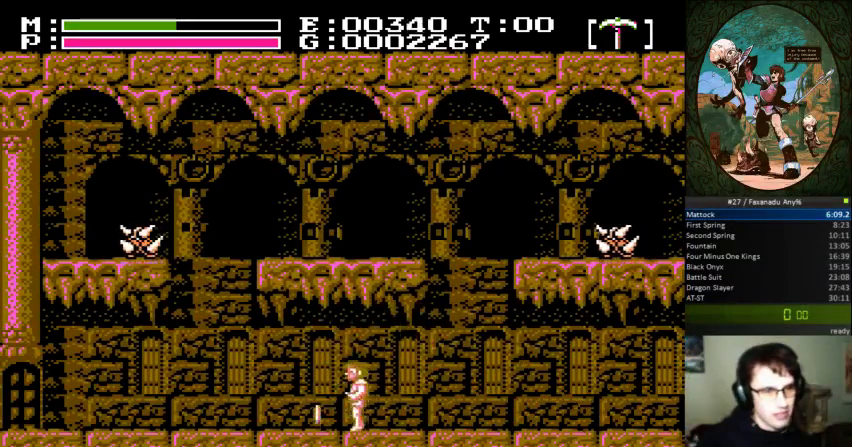
{"dt_ms": 500, "buttons": ["DPAD_LEFT"], "events": []}
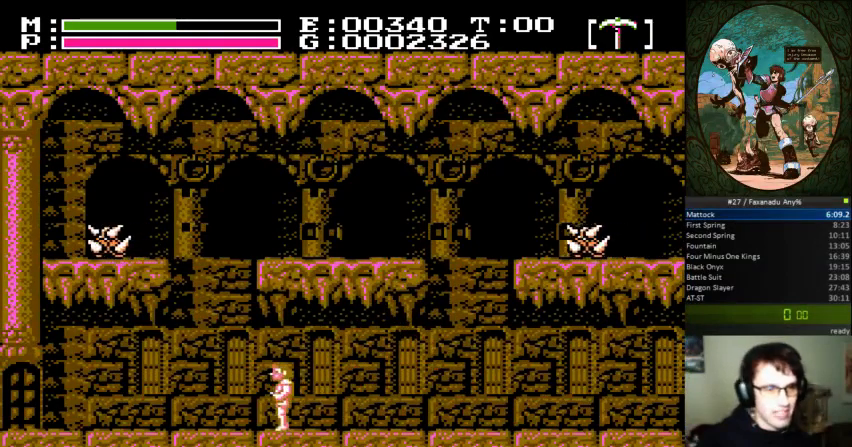
{"dt_ms": 500, "buttons": ["DPAD_LEFT"], "events": []}
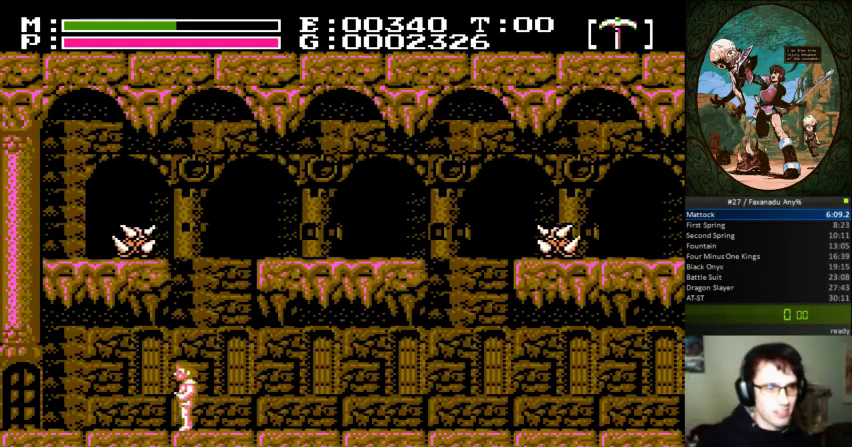
{"dt_ms": 500, "buttons": ["DPAD_LEFT"], "events": []}
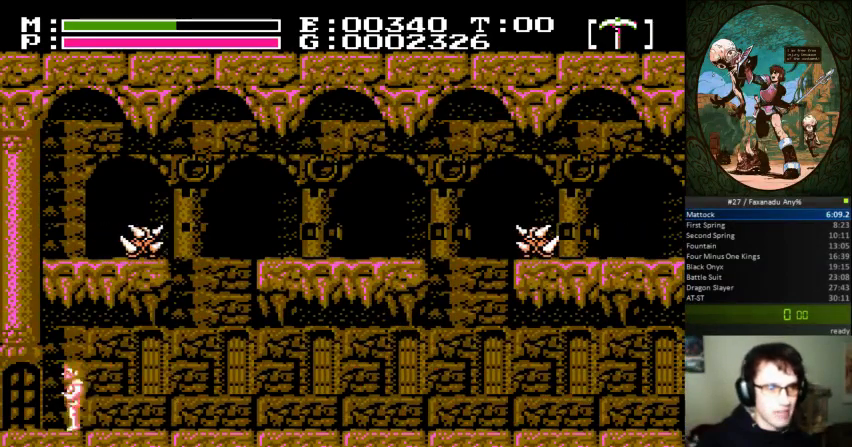
{"dt_ms": 1000, "buttons": []}
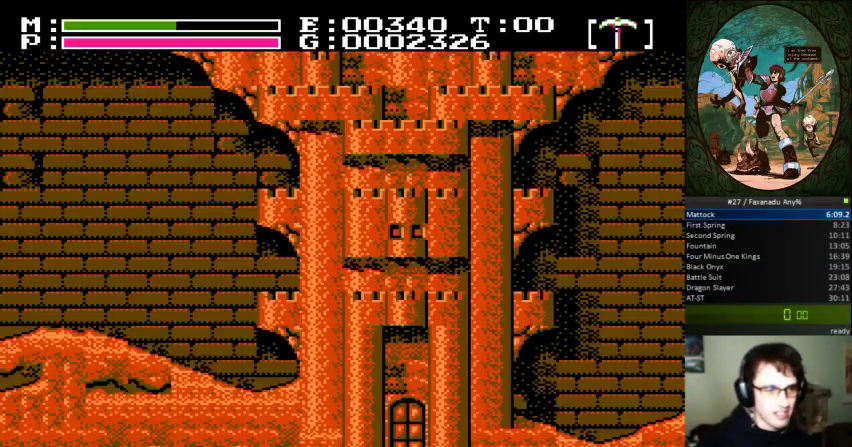
{"dt_ms": 500, "buttons": ["B"], "events": [[233, "DPAD_RIGHT", "down"], [300, "DPAD_RIGHT", "up"], [500, "B", "down"]]}
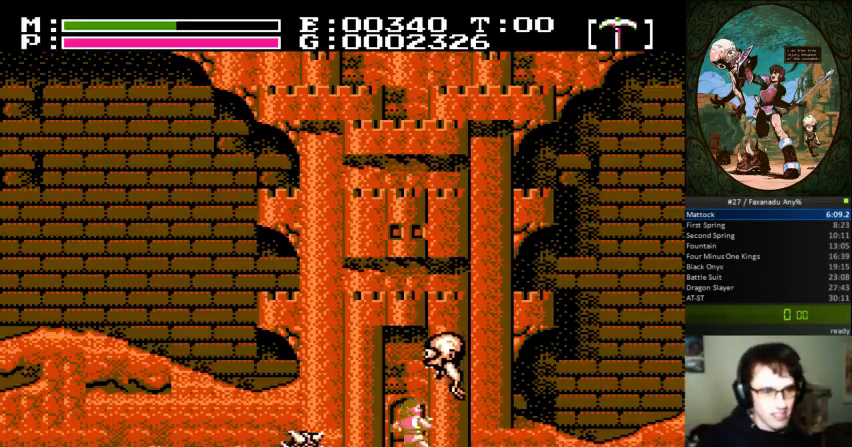
{"dt_ms": 500, "buttons": ["B", "DPAD_RIGHT"], "events": [[500, "DPAD_RIGHT", "down"]]}
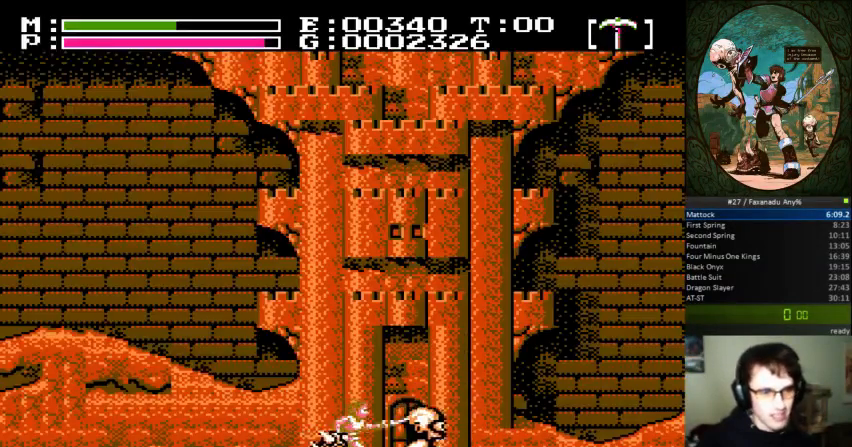
{"dt_ms": 500, "buttons": ["DPAD_RIGHT"], "events": [[33, "B", "up"], [167, "A", "down"], [433, "A", "up"]]}
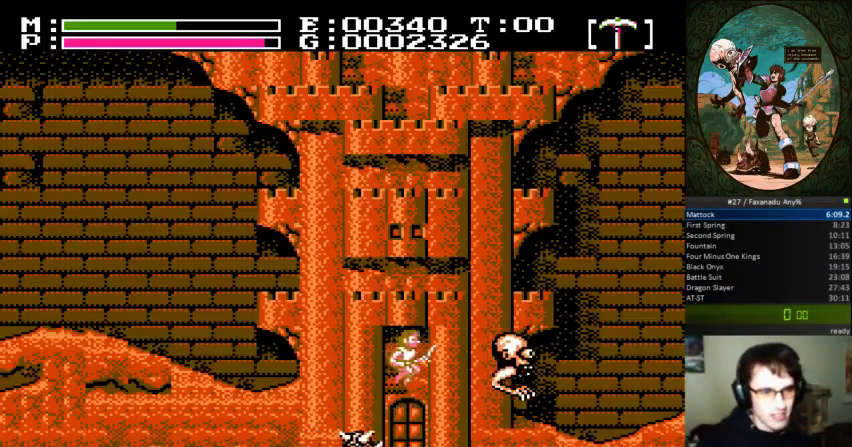
{"dt_ms": 500, "buttons": ["DPAD_RIGHT"], "events": [[300, "DPAD_UP", "down"], [333, "A", "down"], [367, "B", "down"], [400, "A", "up"], [500, "B", "up"], [500, "DPAD_UP", "up"]]}
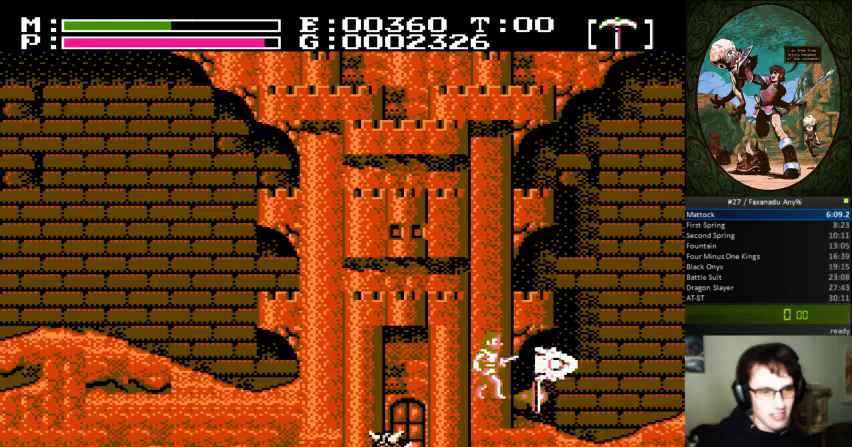
{"dt_ms": 500, "buttons": ["DPAD_RIGHT"], "events": []}